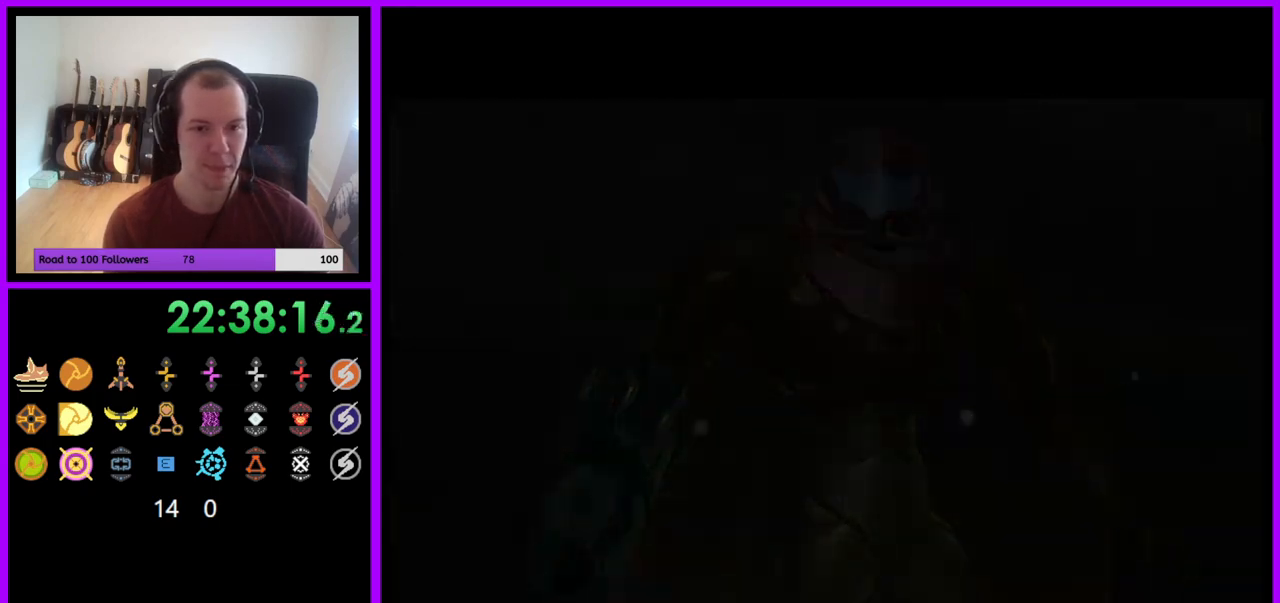
Gameplay with a controller (Nintendo layout); each line is a JSON object with the inputs held at the frame after it. "events" lists button and stick changes between this image and that frame as [ms after this image, input, new state], when the widget could be followed in between. Not read: L3 R3 START Z.
{"buttons": [], "left_stick": "center", "right_stick": "center", "events": [[100, "left_stick", "left"], [300, "left_stick", "center"]]}
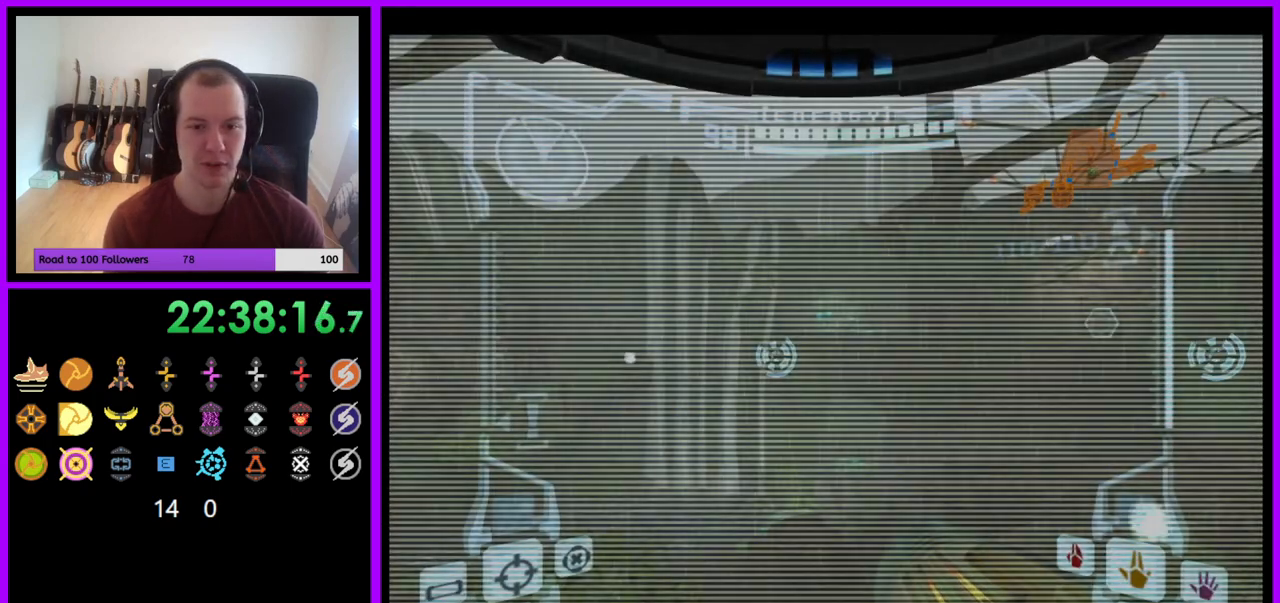
{"buttons": [], "left_stick": "center", "right_stick": "center", "events": []}
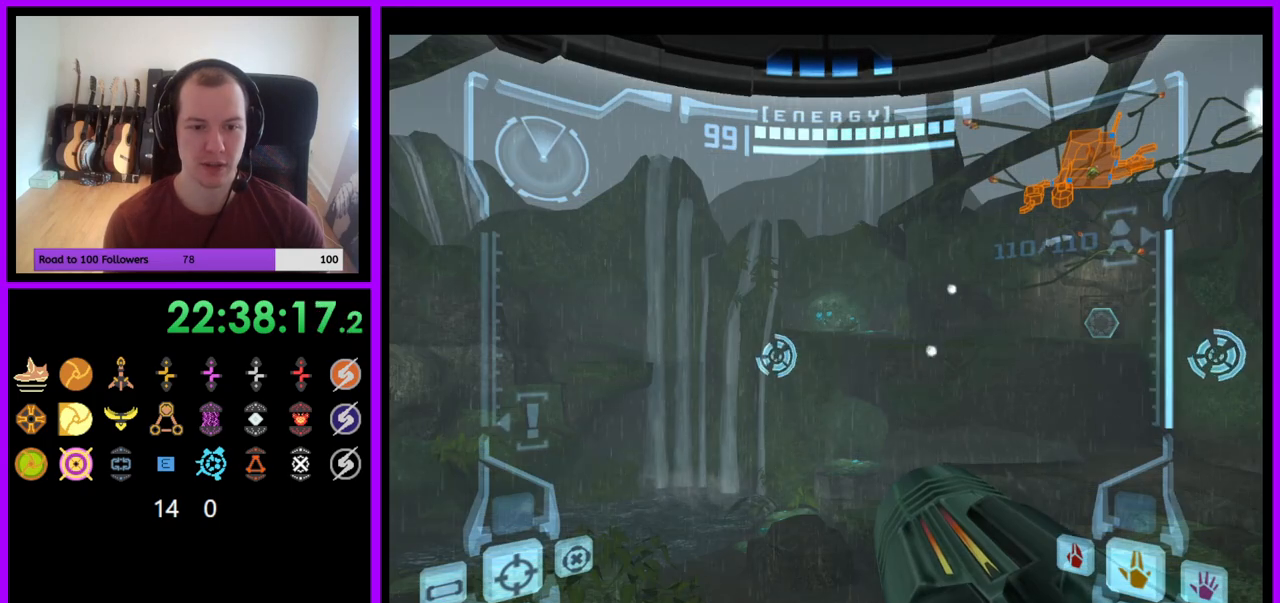
{"buttons": [], "left_stick": "center", "right_stick": "center", "events": []}
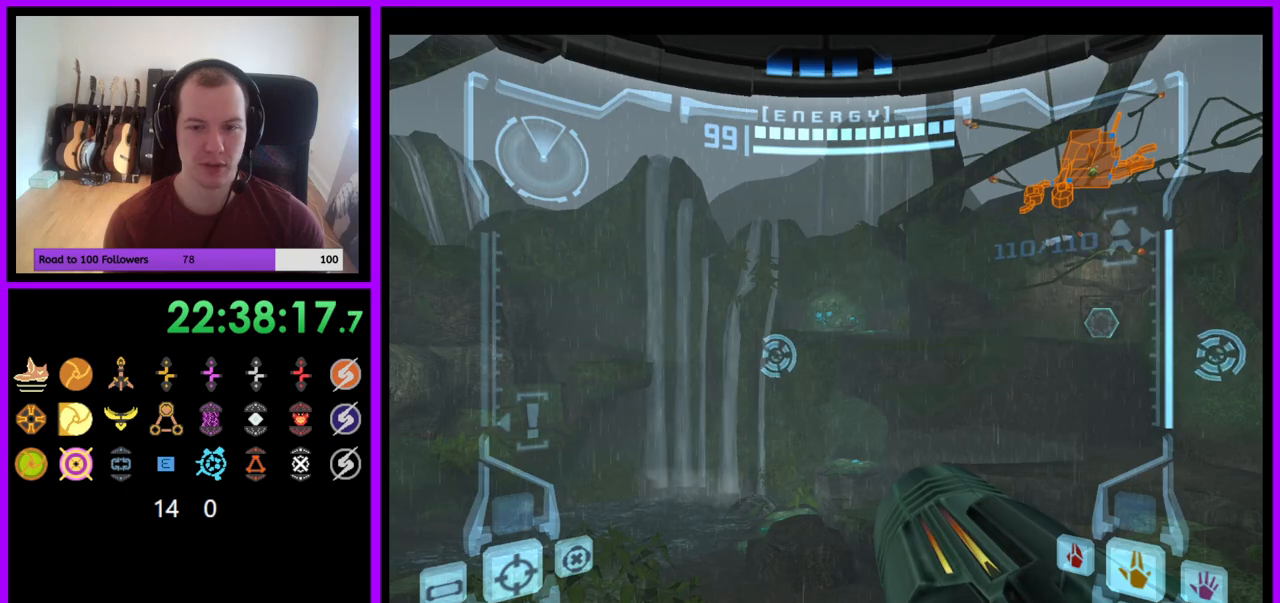
{"buttons": [], "left_stick": "center", "right_stick": "center", "events": []}
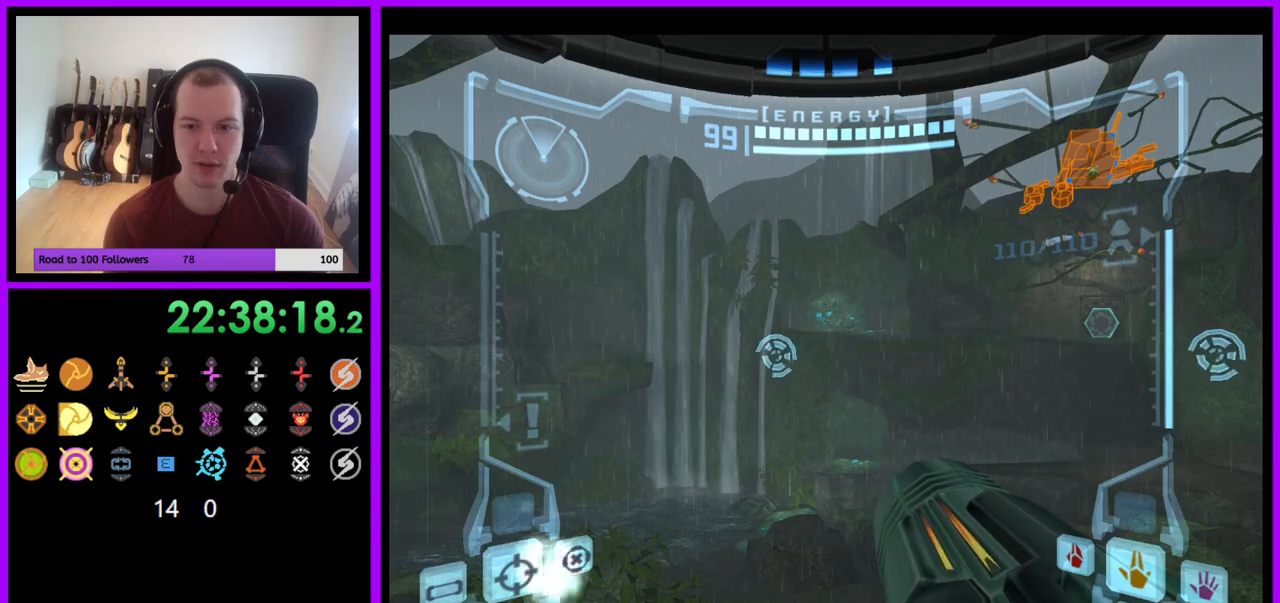
{"buttons": [], "left_stick": "right", "right_stick": "center", "events": [[383, "left_stick", "right"]]}
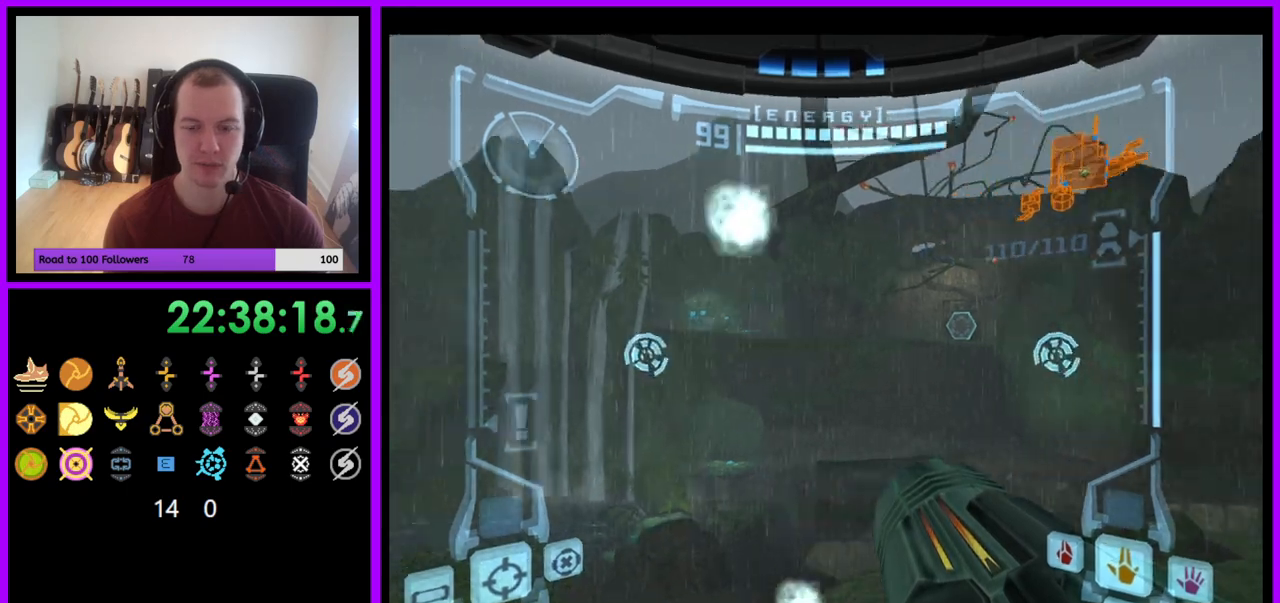
{"buttons": [], "left_stick": "center", "right_stick": "center", "events": [[33, "left_stick", "center"]]}
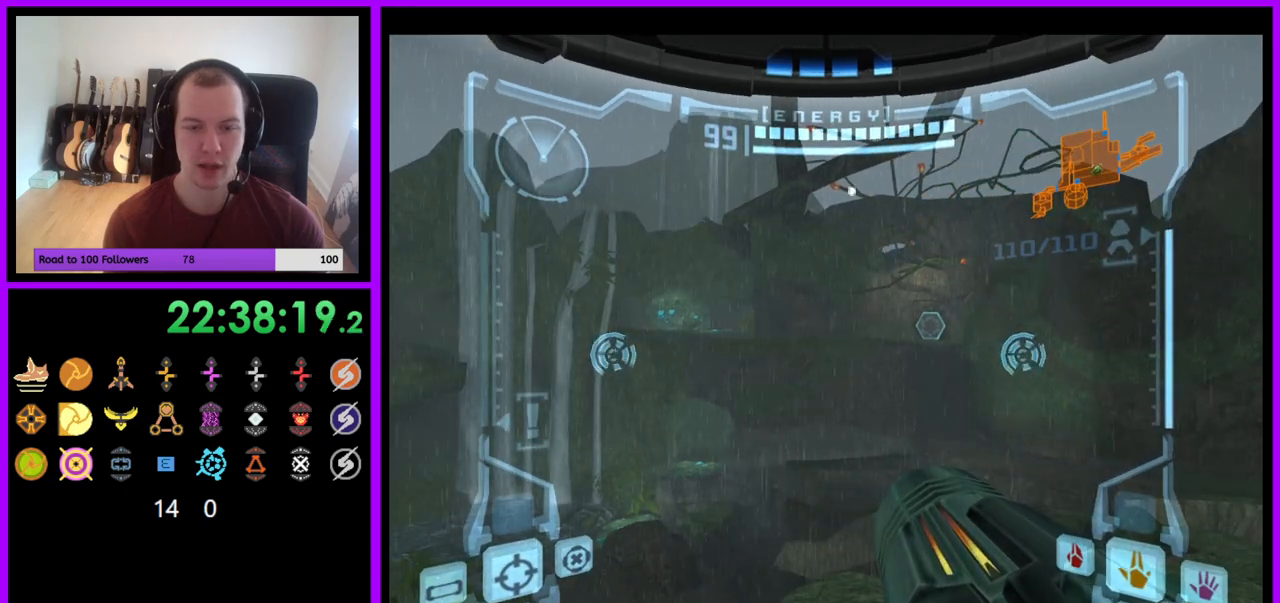
{"buttons": [], "left_stick": "center", "right_stick": "center", "events": []}
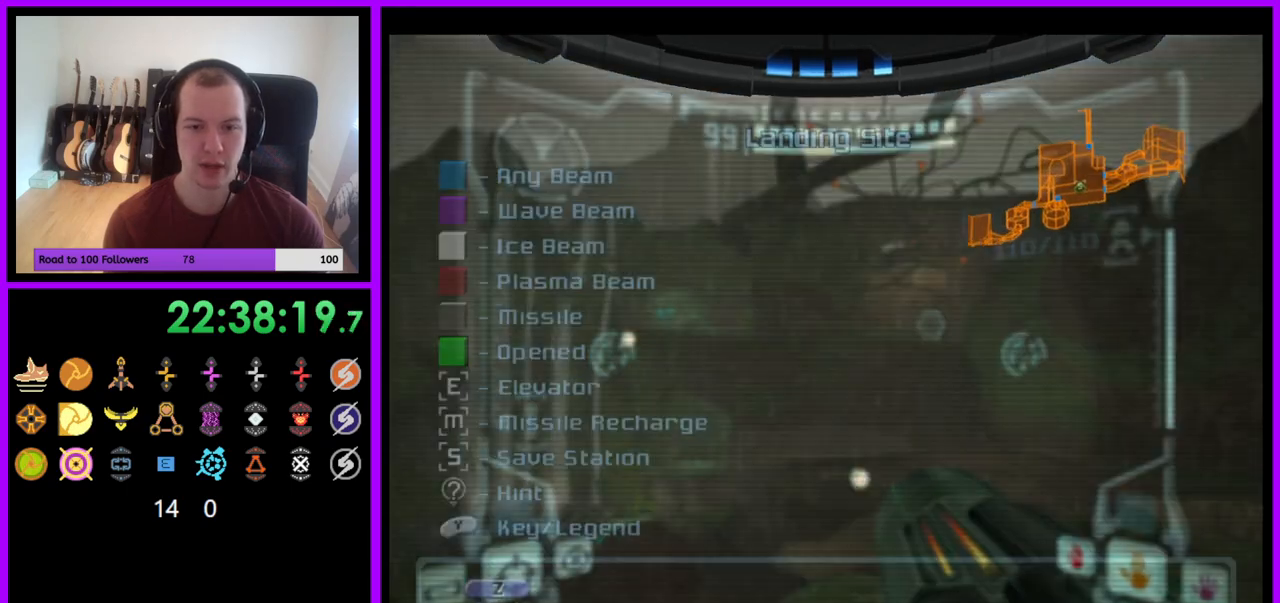
{"buttons": [], "left_stick": "left", "right_stick": "center", "events": [[383, "left_stick", "left"]]}
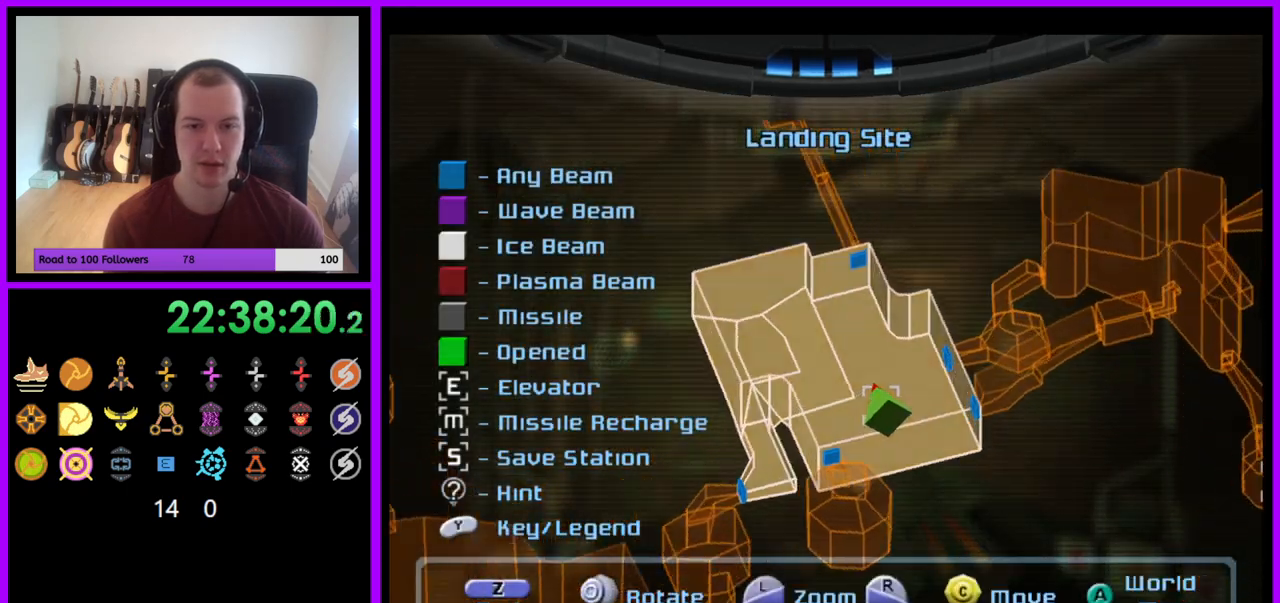
{"buttons": [], "left_stick": "right", "right_stick": "center", "events": [[167, "left_stick", "center"], [283, "left_stick", "right"]]}
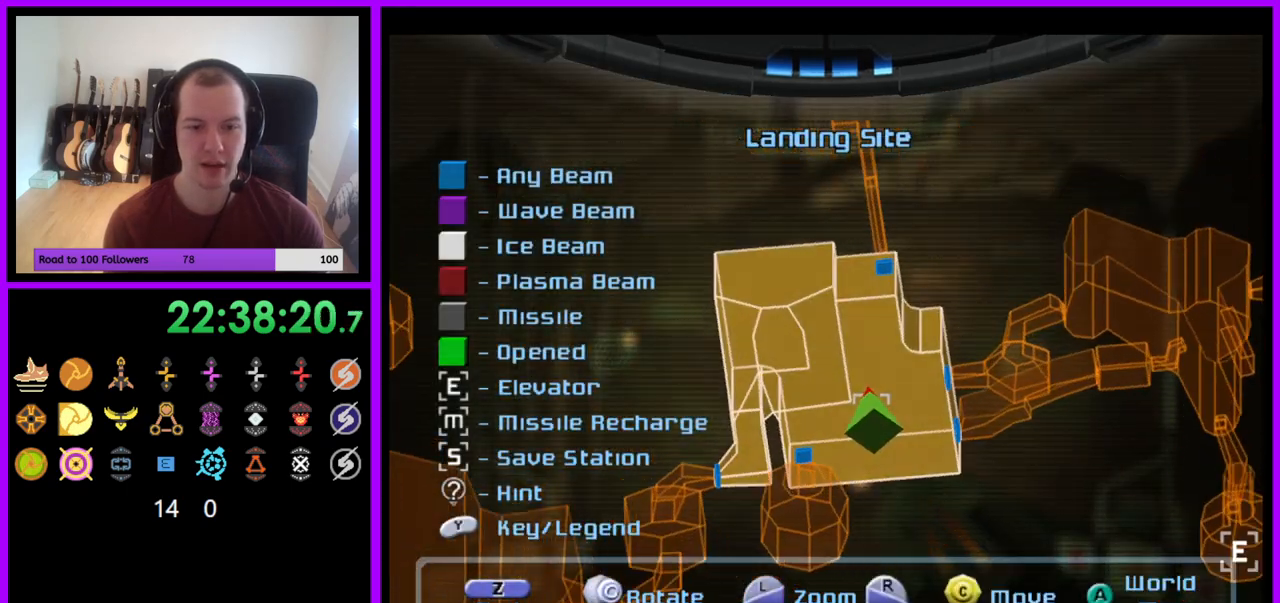
{"buttons": ["L1"], "left_stick": "center", "right_stick": "up", "events": [[67, "left_stick", "center"], [150, "L1", "down"], [450, "right_stick", "up"]]}
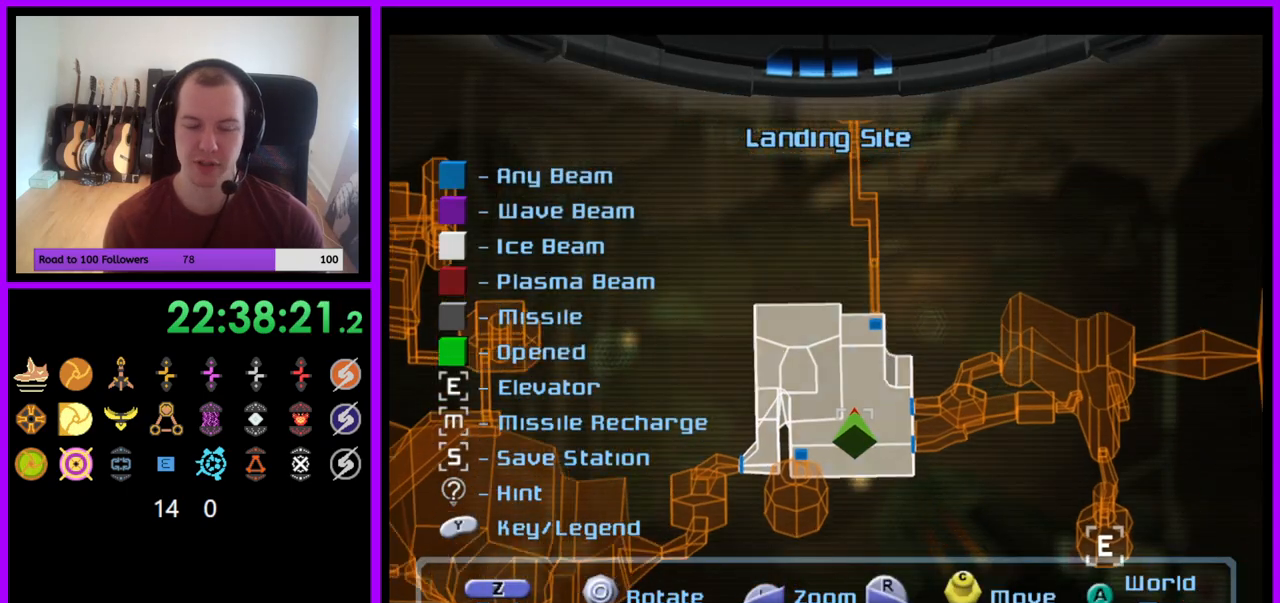
{"buttons": ["L1"], "left_stick": "center", "right_stick": "left", "events": [[117, "right_stick", "up-left"], [367, "right_stick", "left"]]}
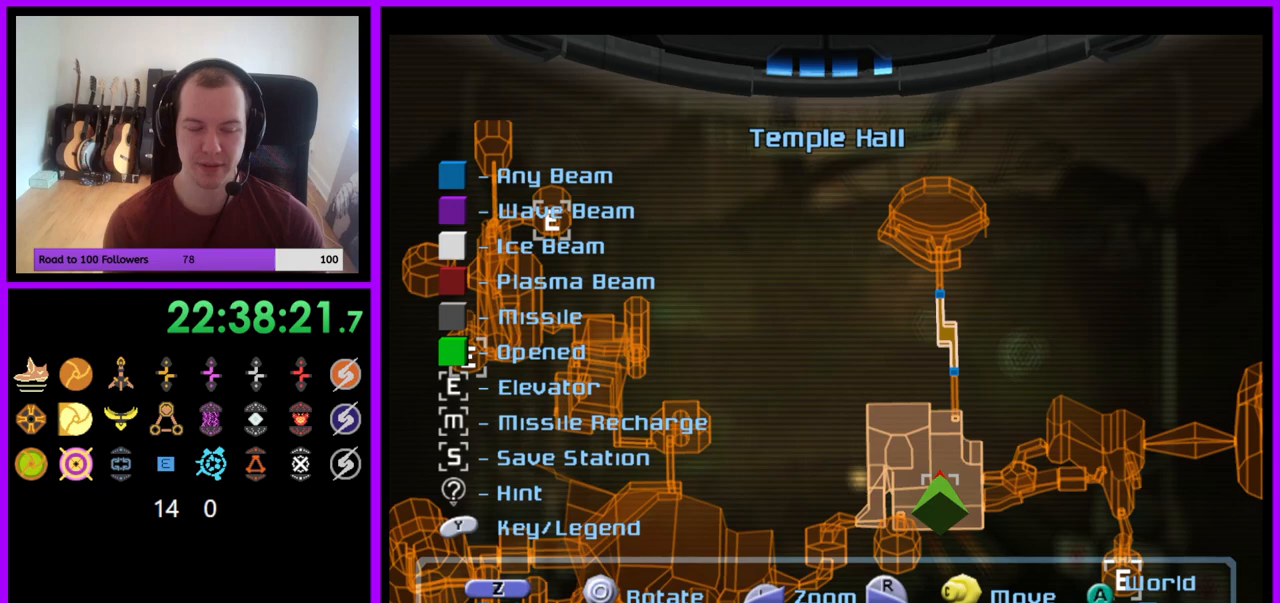
{"buttons": ["L1"], "left_stick": "center", "right_stick": "left", "events": []}
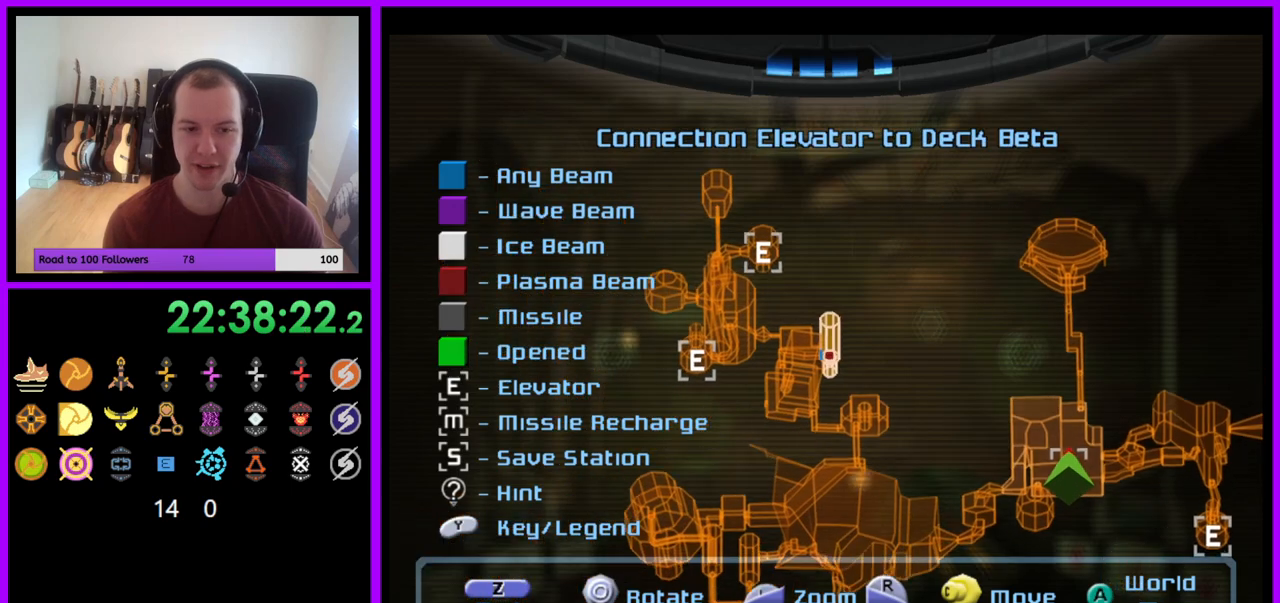
{"buttons": [], "left_stick": "center", "right_stick": "left", "events": [[50, "right_stick", "up-left"], [183, "right_stick", "left"], [383, "L1", "up"]]}
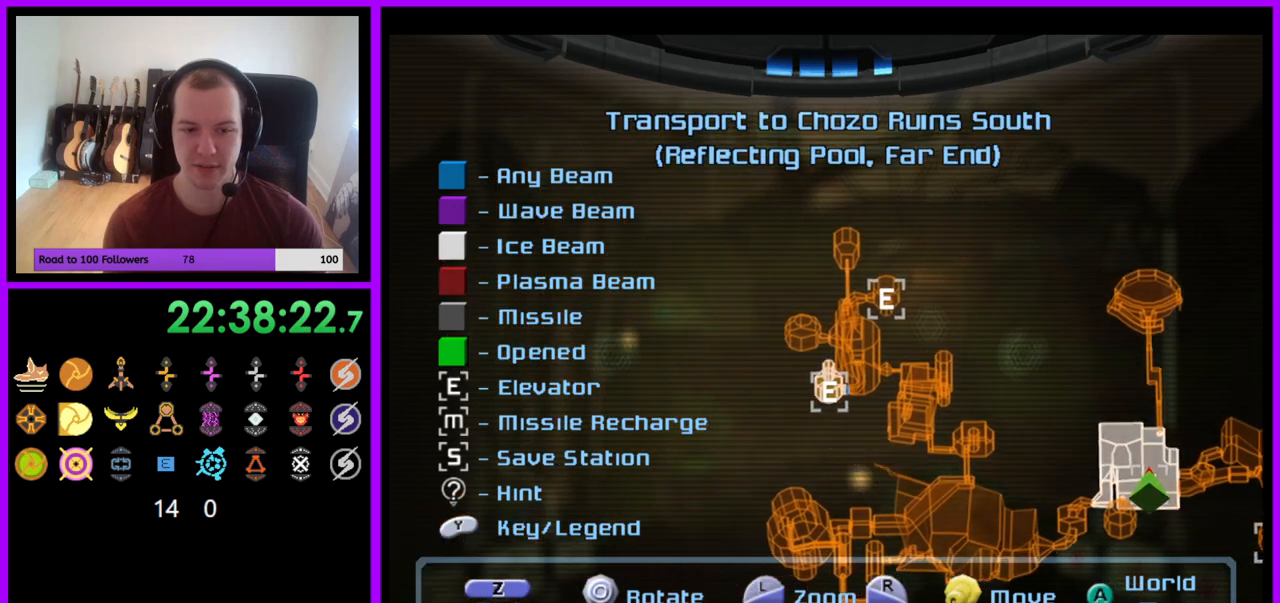
{"buttons": [], "left_stick": "center", "right_stick": "down-right", "events": [[117, "right_stick", "center"], [217, "right_stick", "down-right"]]}
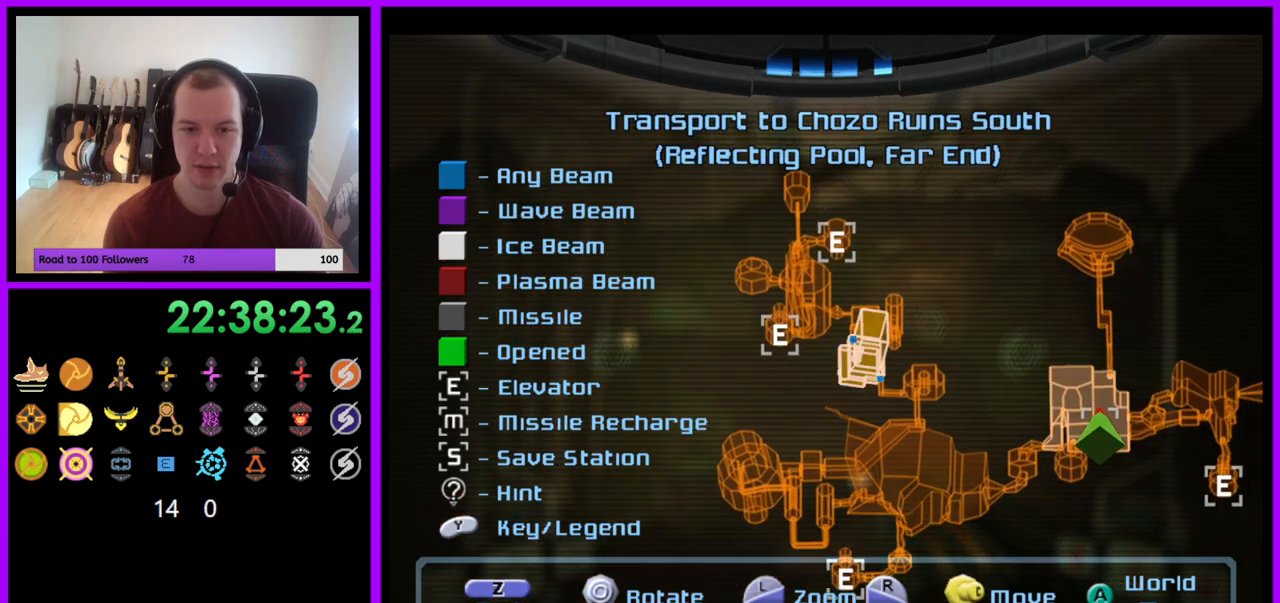
{"buttons": [], "left_stick": "left", "right_stick": "center", "events": [[17, "right_stick", "center"], [283, "left_stick", "left"]]}
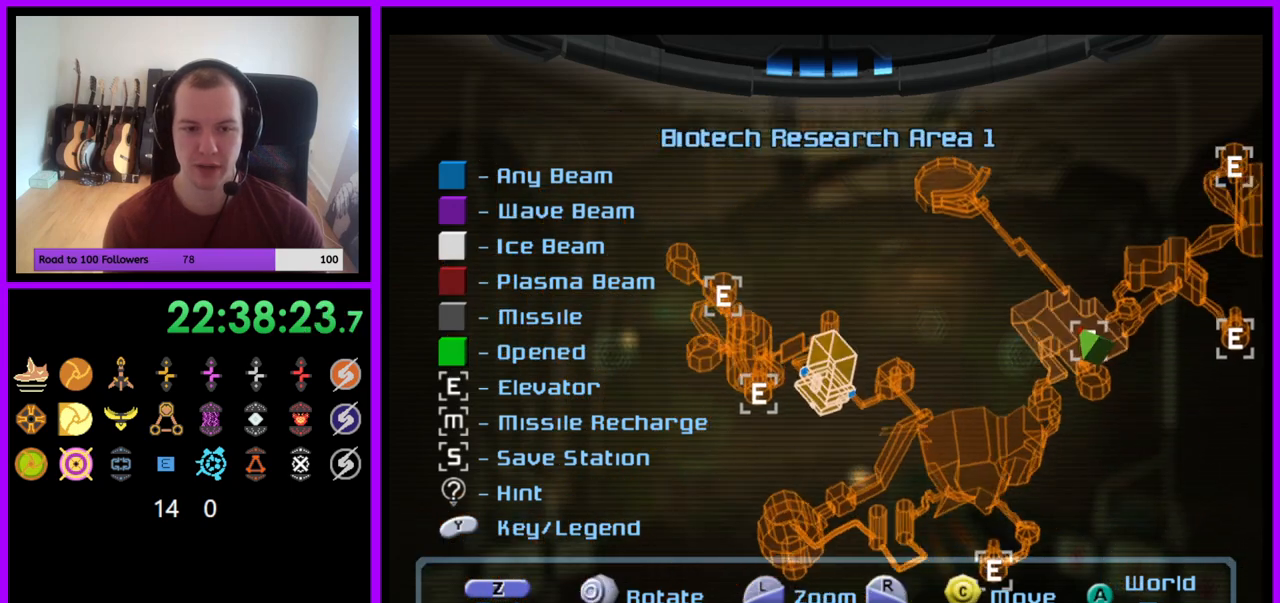
{"buttons": [], "left_stick": "center", "right_stick": "center", "events": [[67, "left_stick", "center"], [200, "left_stick", "right"], [433, "left_stick", "center"]]}
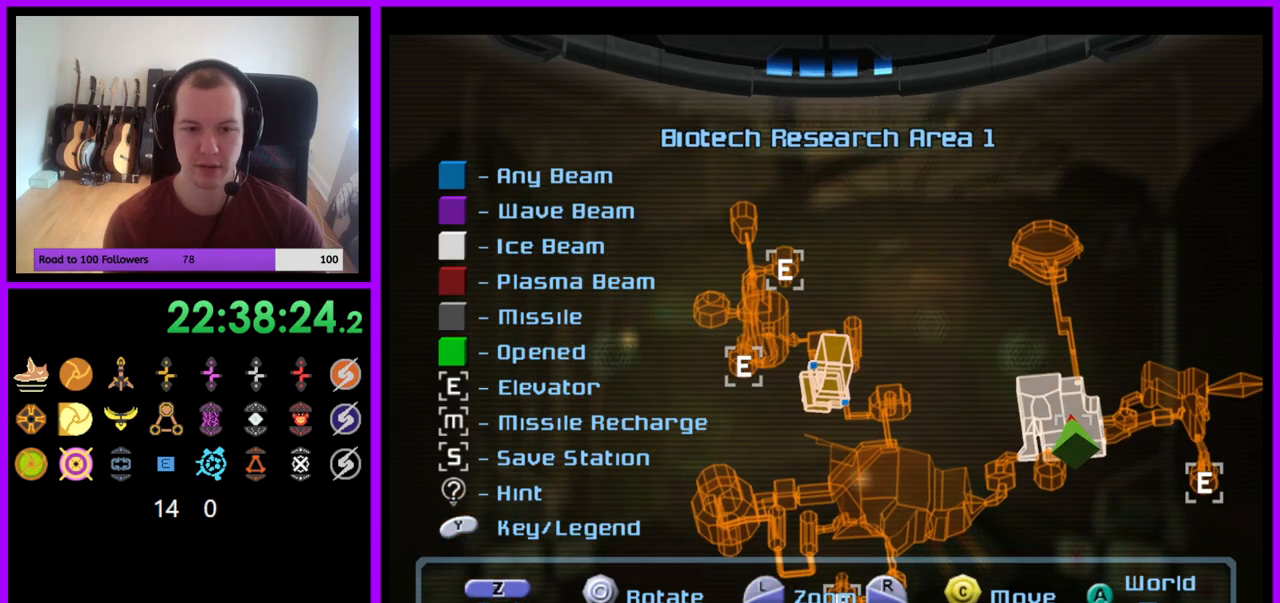
{"buttons": [], "left_stick": "center", "right_stick": "right", "events": [[200, "right_stick", "right"]]}
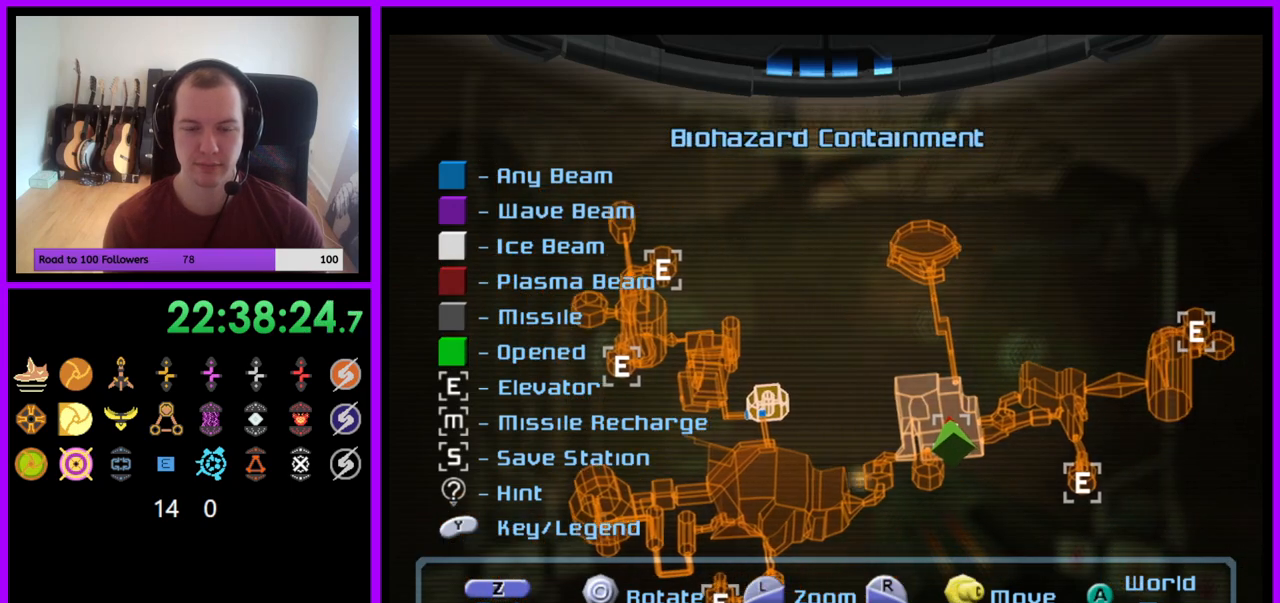
{"buttons": ["L1"], "left_stick": "center", "right_stick": "center", "events": [[50, "L1", "down"], [183, "right_stick", "center"]]}
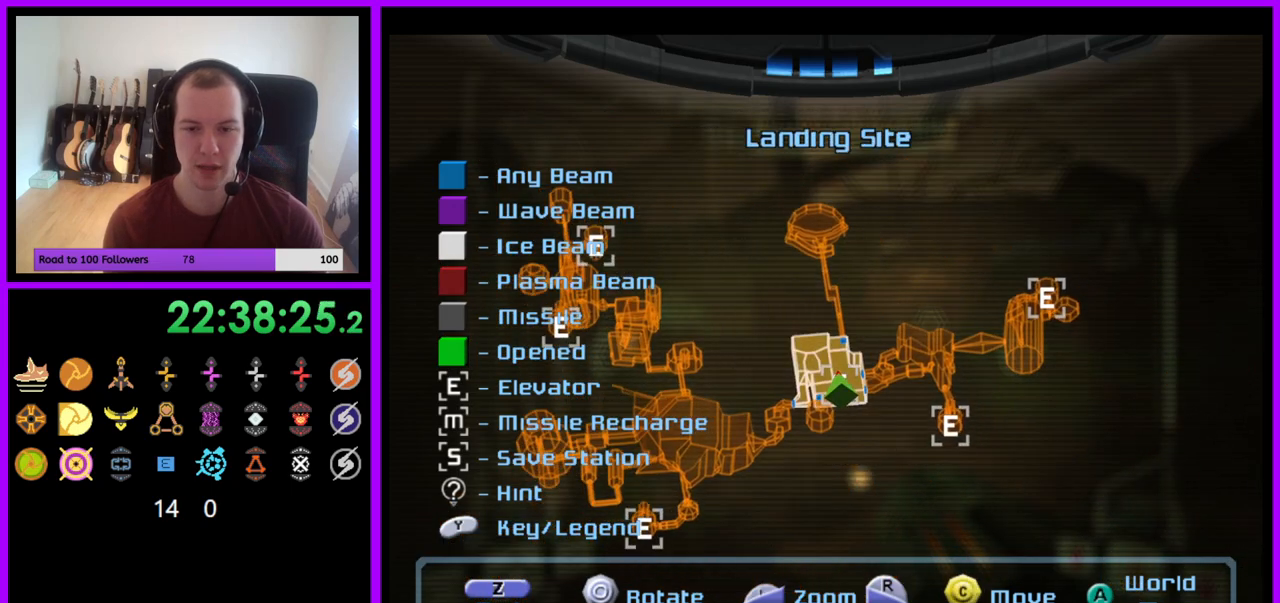
{"buttons": [], "left_stick": "center", "right_stick": "center", "events": [[67, "L1", "up"], [283, "left_stick", "left"], [500, "left_stick", "center"]]}
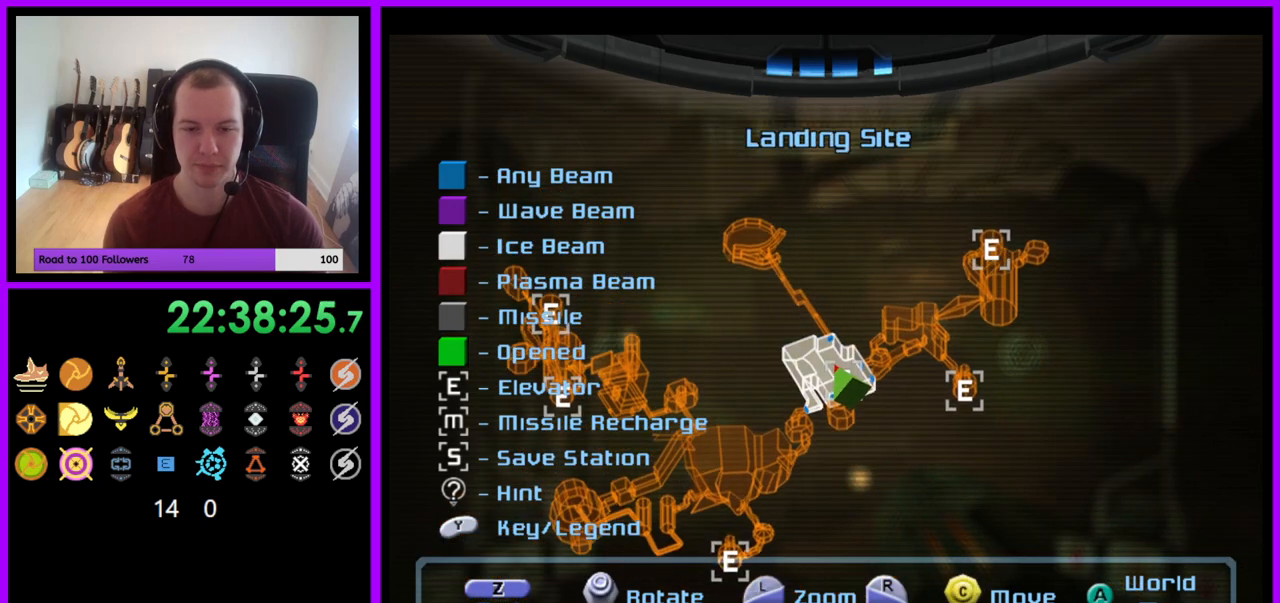
{"buttons": [], "left_stick": "center", "right_stick": "center", "events": [[67, "left_stick", "up"], [183, "left_stick", "center"]]}
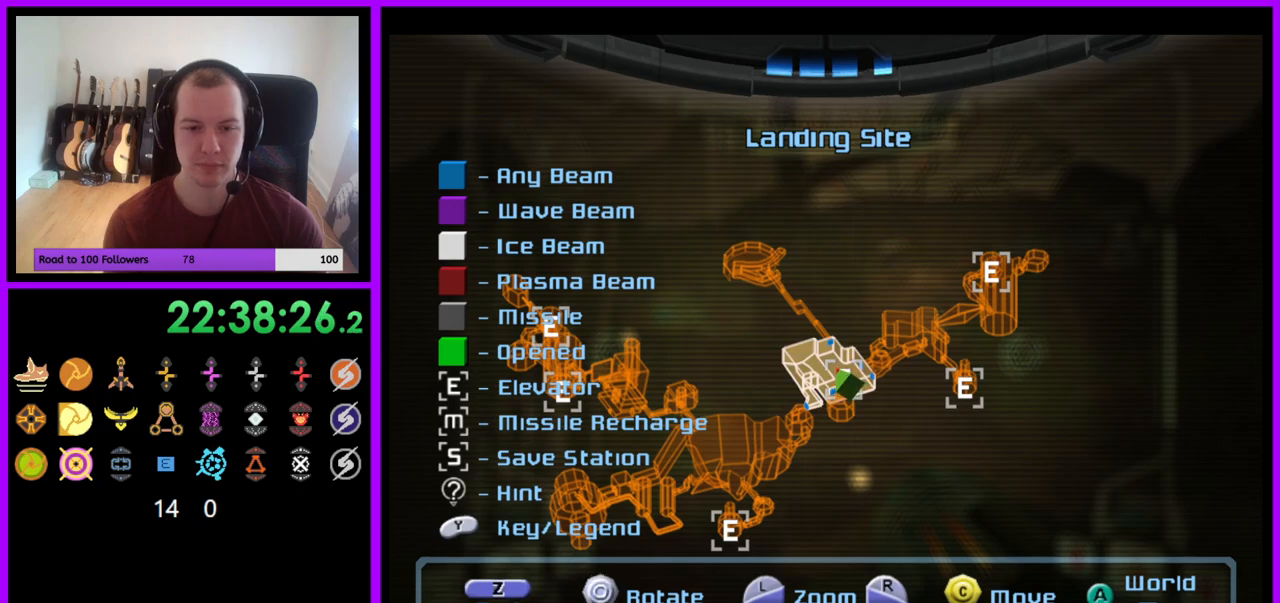
{"buttons": [], "left_stick": "center", "right_stick": "center", "events": [[333, "B", "down"], [483, "B", "up"]]}
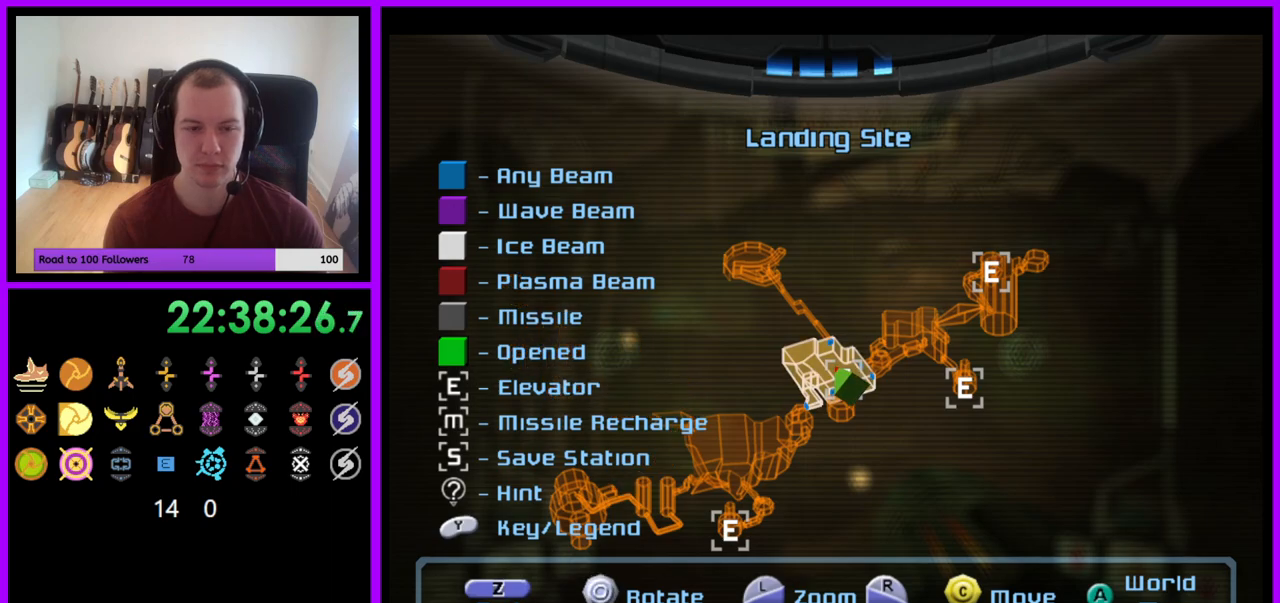
{"buttons": [], "left_stick": "right", "right_stick": "center", "events": [[433, "left_stick", "right"]]}
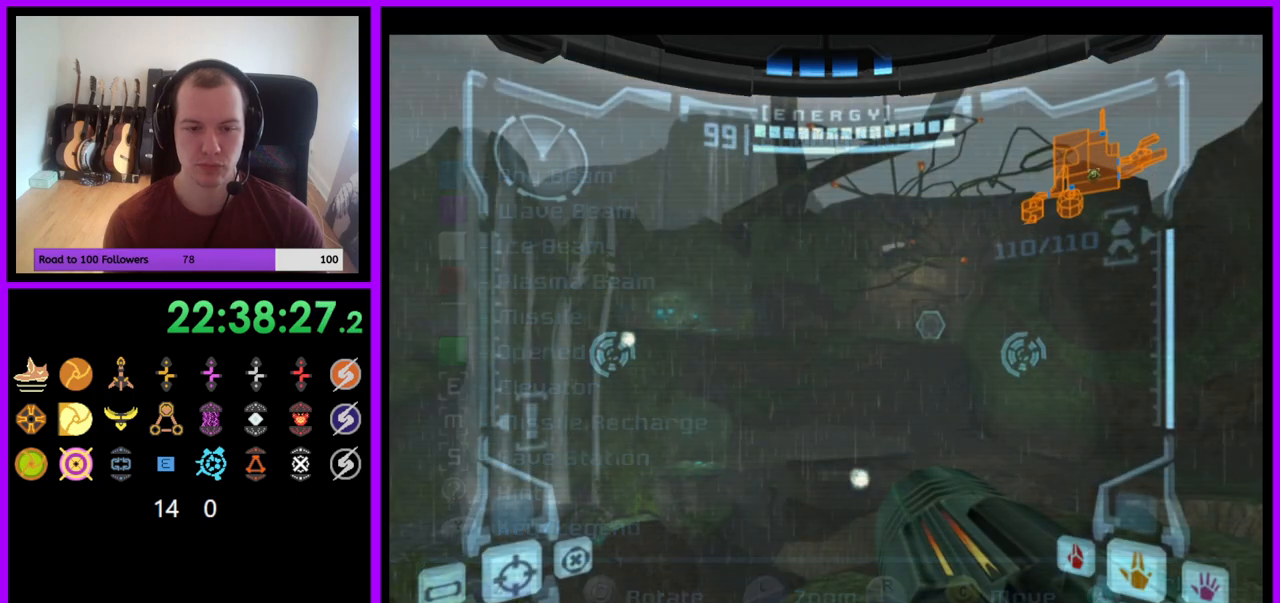
{"buttons": [], "left_stick": "center", "right_stick": "center", "events": [[300, "left_stick", "center"]]}
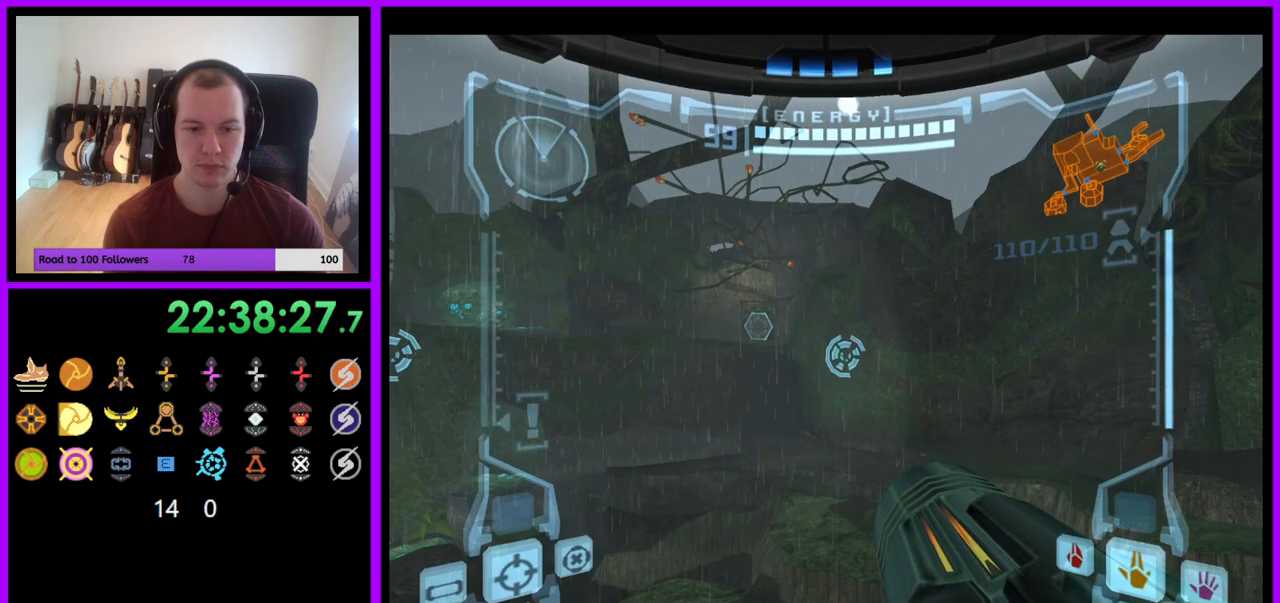
{"buttons": [], "left_stick": "up-right", "right_stick": "center", "events": [[100, "L1", "down"], [100, "left_stick", "up-left"], [183, "B", "down"], [283, "B", "up"], [400, "L1", "up"], [483, "left_stick", "up-right"]]}
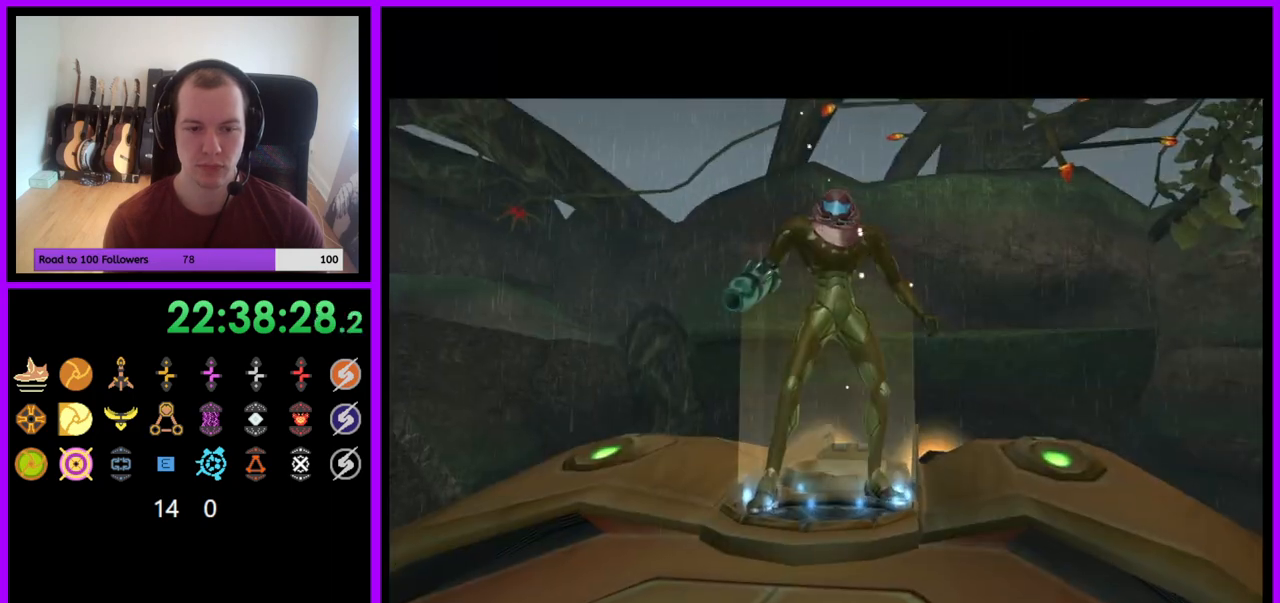
{"buttons": [], "left_stick": "center", "right_stick": "center", "events": [[33, "left_stick", "right"], [267, "left_stick", "center"]]}